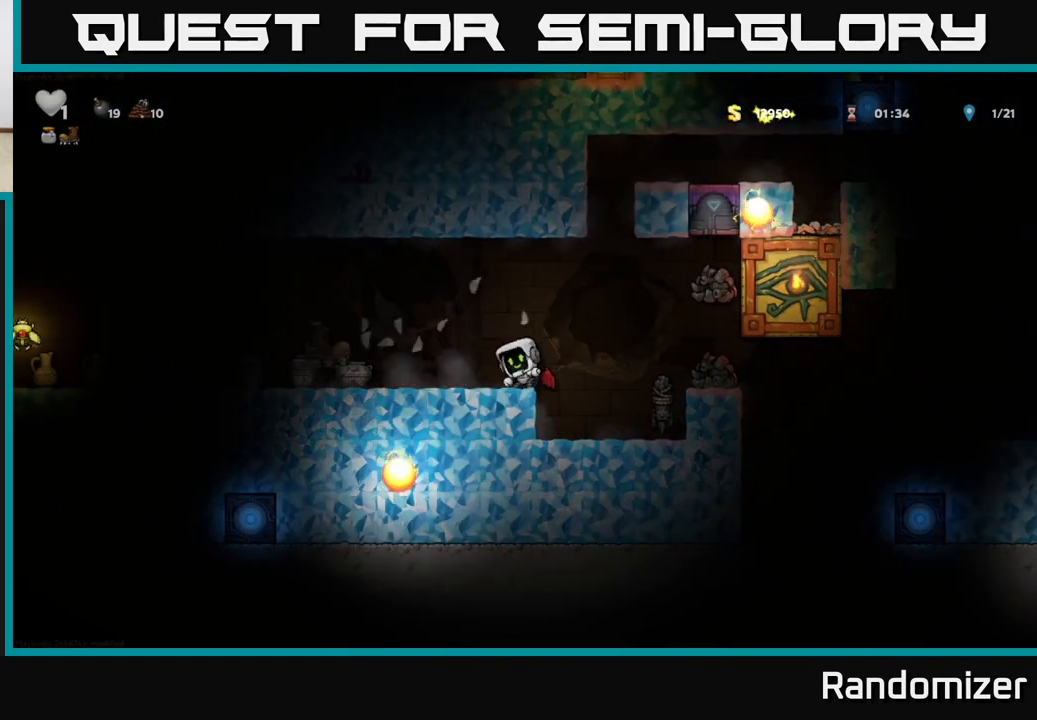
Gameplay with a controller (Xbox layout); each line is a JSON object with the inputs held at the frame after it. "events" lists button and stick changes between this image and that frame as [ms after this image, input, new state], when the widget could be followed in between. Not read: right_stick.
{"buttons": [], "left_stick": "center", "events": []}
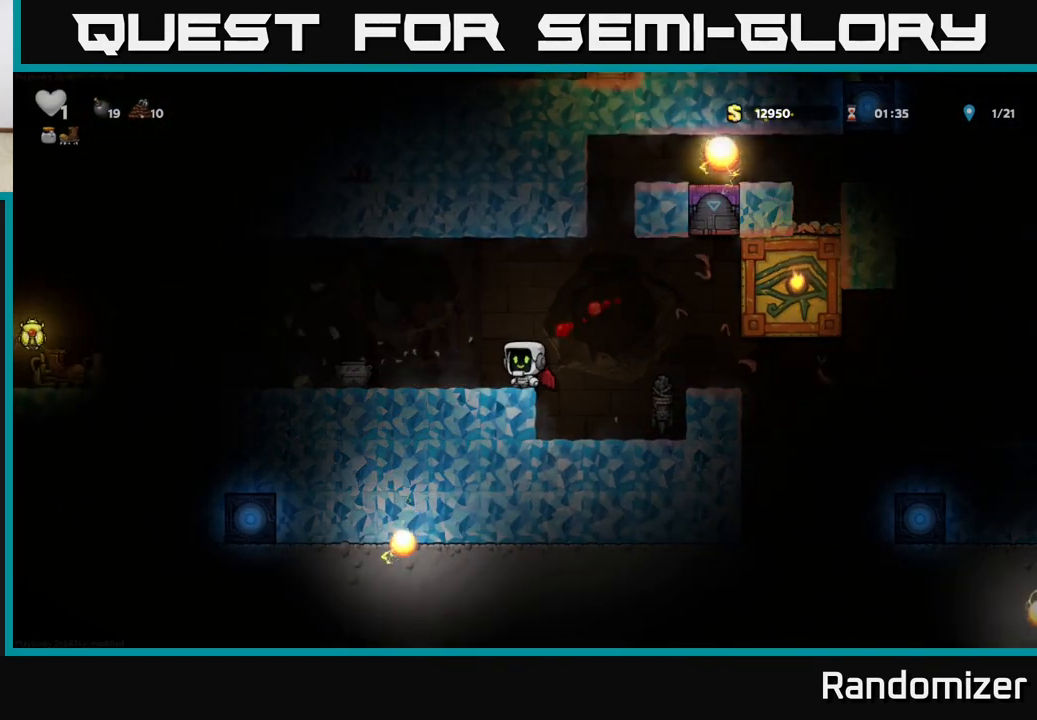
{"buttons": ["A"], "left_stick": "right", "events": [[83, "left_stick", "left"], [150, "X", "down"], [300, "X", "up"], [417, "A", "down"], [433, "left_stick", "right"]]}
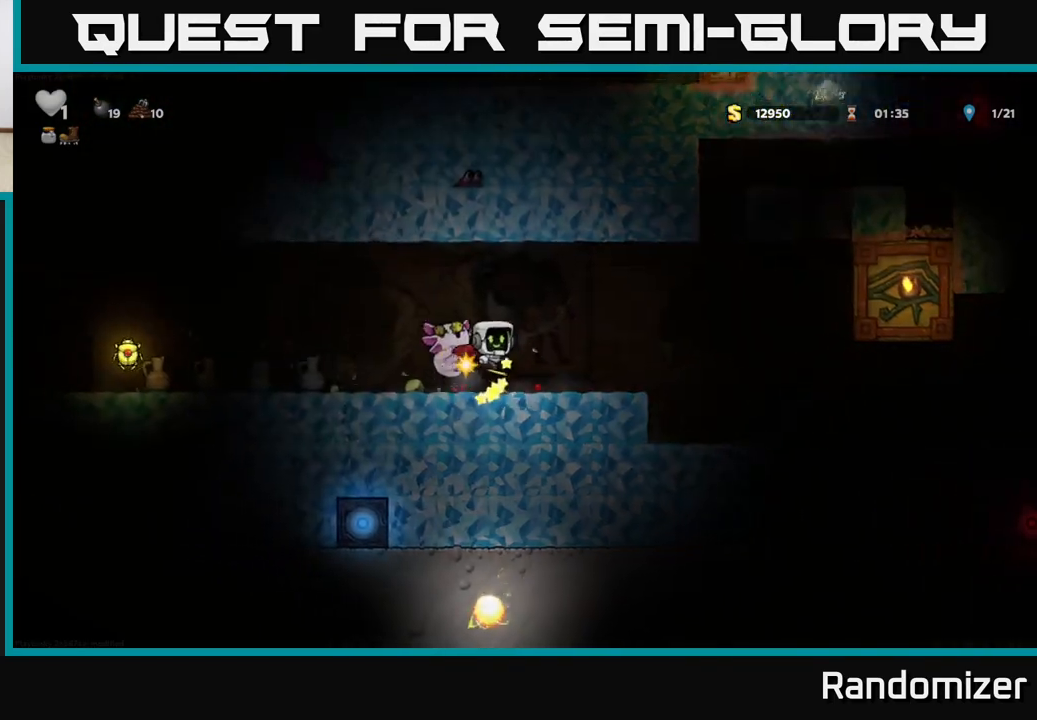
{"buttons": [], "left_stick": "center", "events": [[150, "A", "up"], [233, "left_stick", "left"], [433, "left_stick", "center"]]}
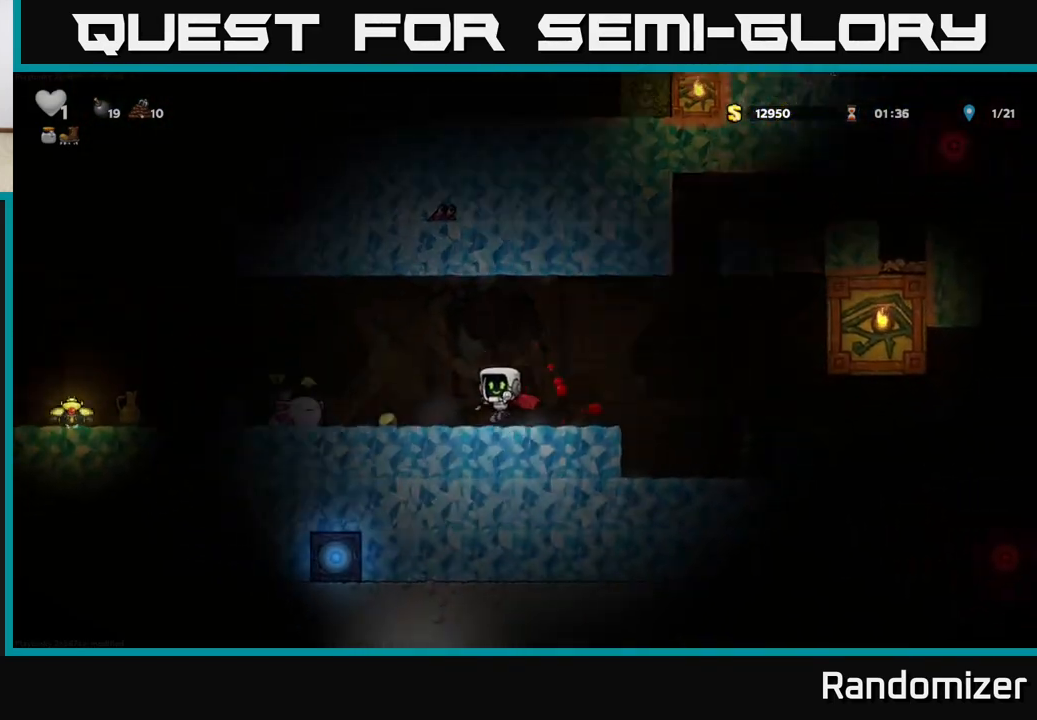
{"buttons": [], "left_stick": "left", "events": [[333, "left_stick", "left"]]}
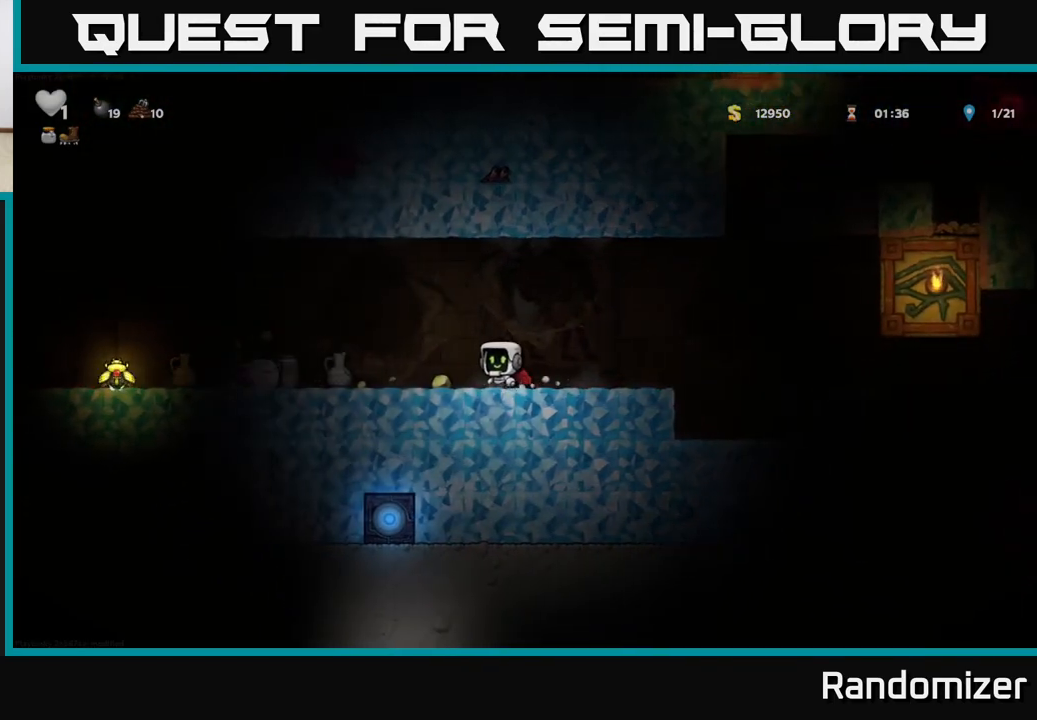
{"buttons": [], "left_stick": "center", "events": [[133, "A", "down"], [200, "left_stick", "center"], [383, "A", "up"]]}
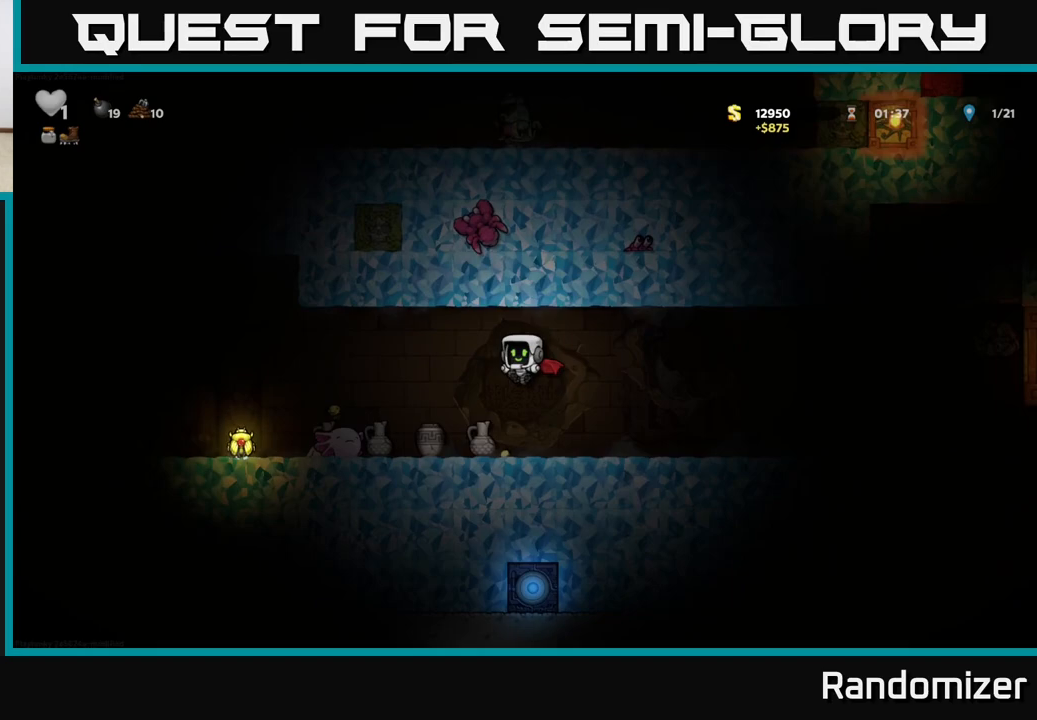
{"buttons": [], "left_stick": "right", "events": [[183, "left_stick", "left"], [317, "left_stick", "down"], [350, "X", "down"], [417, "X", "up"], [467, "left_stick", "right"]]}
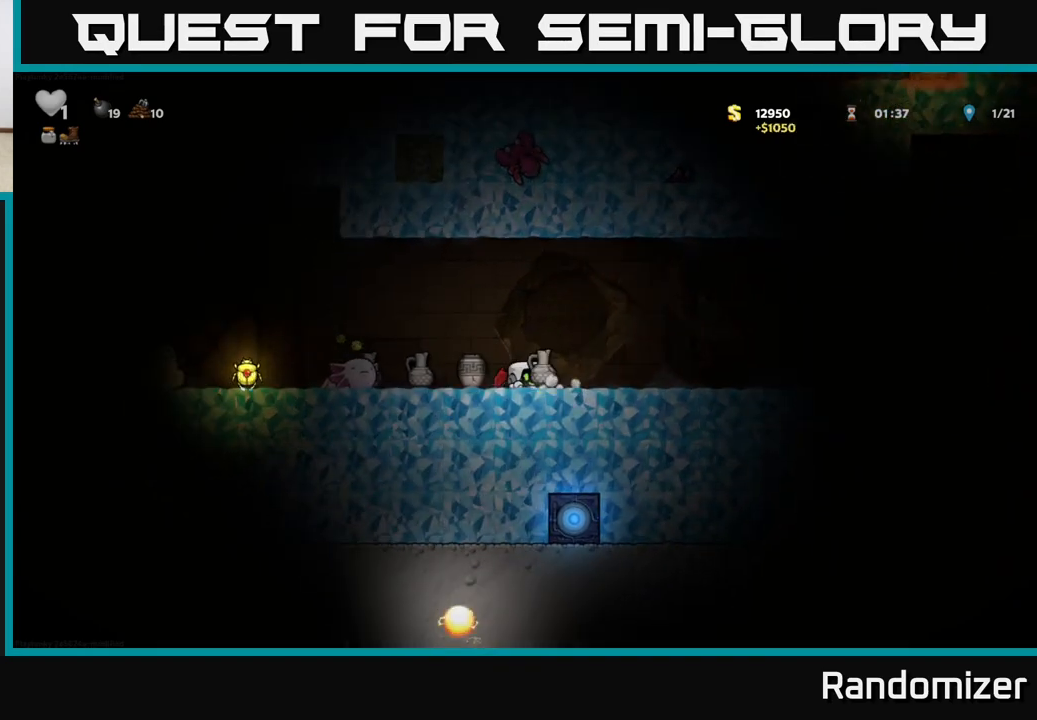
{"buttons": [], "left_stick": "right", "events": [[167, "left_stick", "left"], [250, "X", "down"], [317, "X", "up"], [317, "left_stick", "center"], [400, "left_stick", "right"]]}
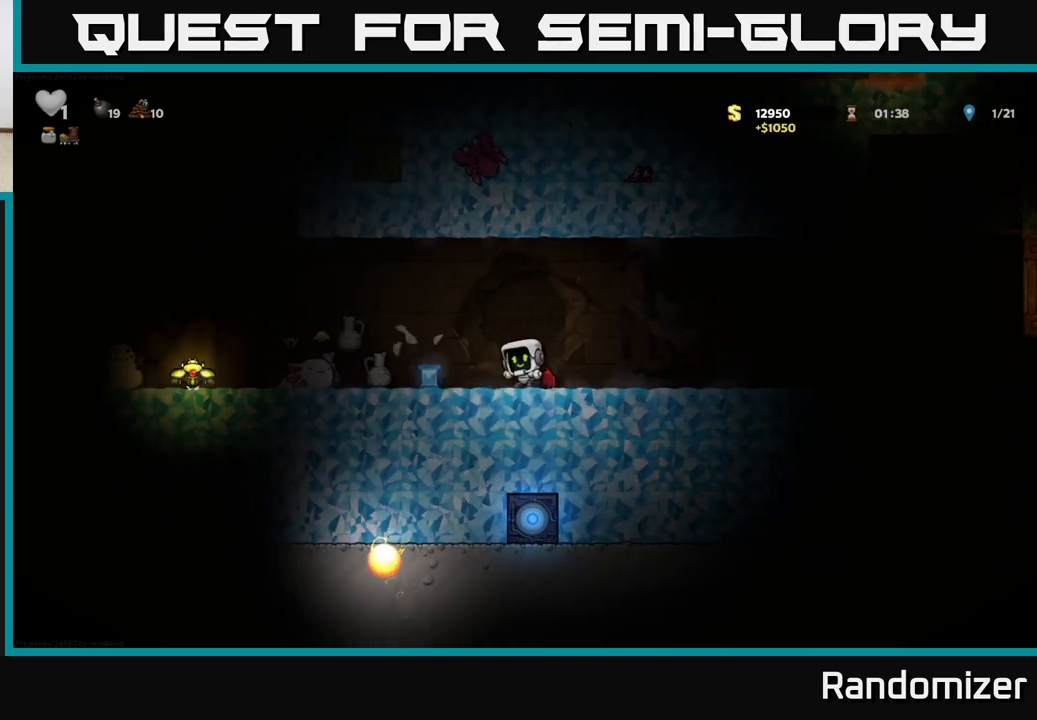
{"buttons": [], "left_stick": "left", "events": [[100, "left_stick", "center"], [250, "left_stick", "left"]]}
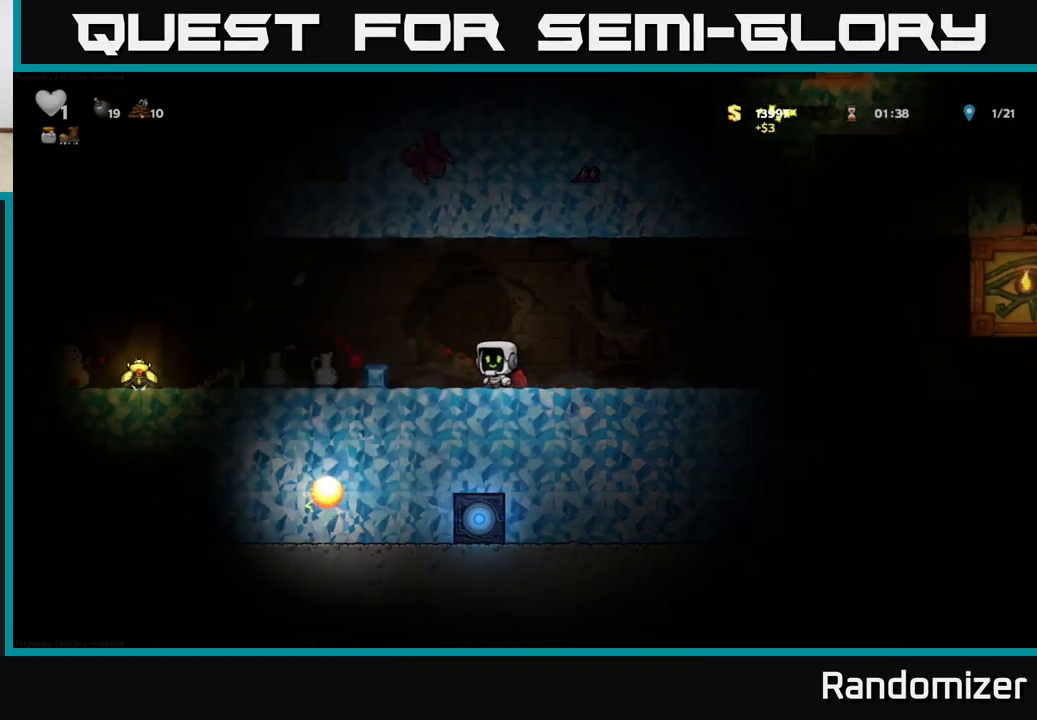
{"buttons": [], "left_stick": "right", "events": [[17, "left_stick", "center"], [100, "A", "down"], [217, "A", "up"], [333, "left_stick", "right"]]}
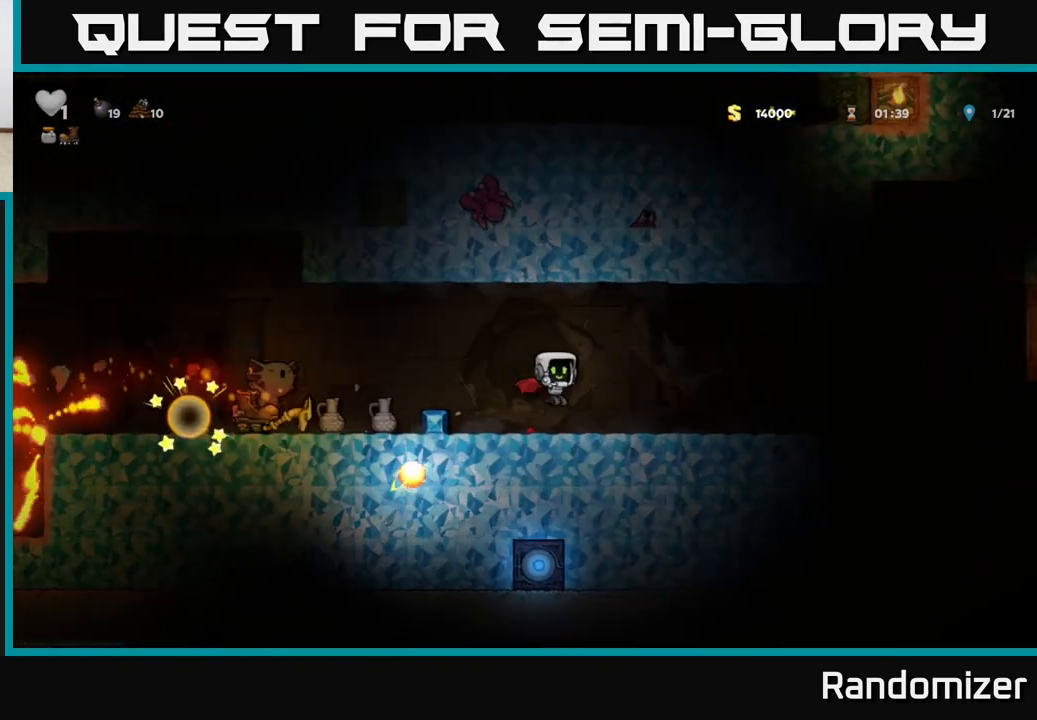
{"buttons": ["A"], "left_stick": "right", "events": [[167, "A", "down"], [350, "A", "up"], [433, "A", "down"]]}
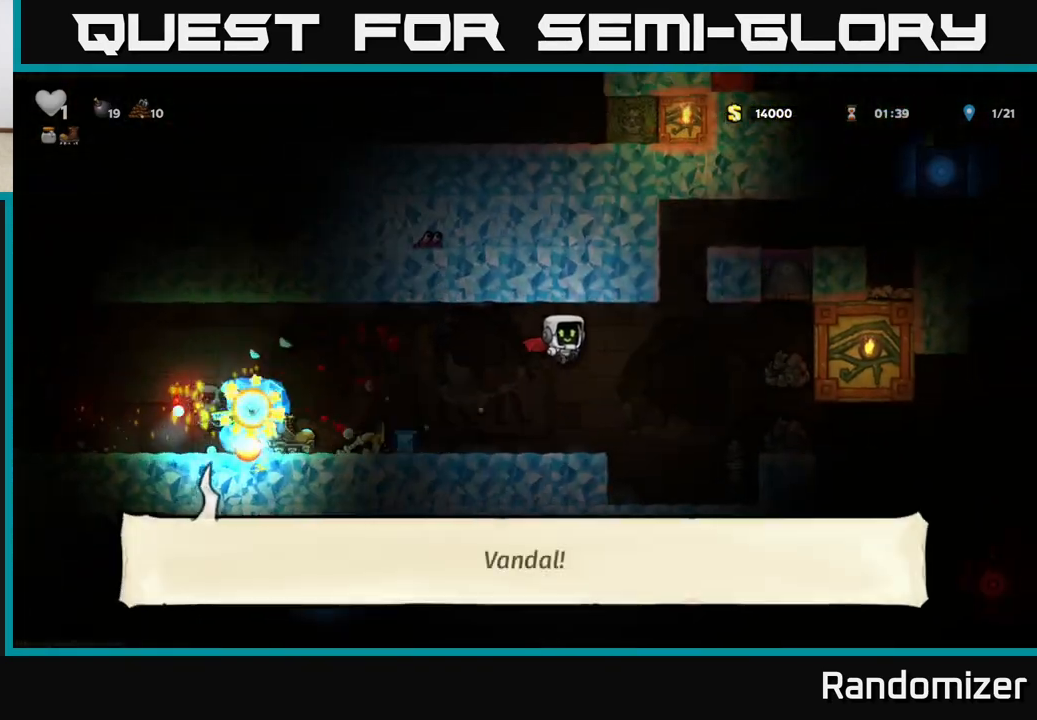
{"buttons": ["A"], "left_stick": "right", "events": [[83, "A", "up"], [100, "left_stick", "left"], [183, "A", "down"], [217, "left_stick", "center"], [383, "left_stick", "right"]]}
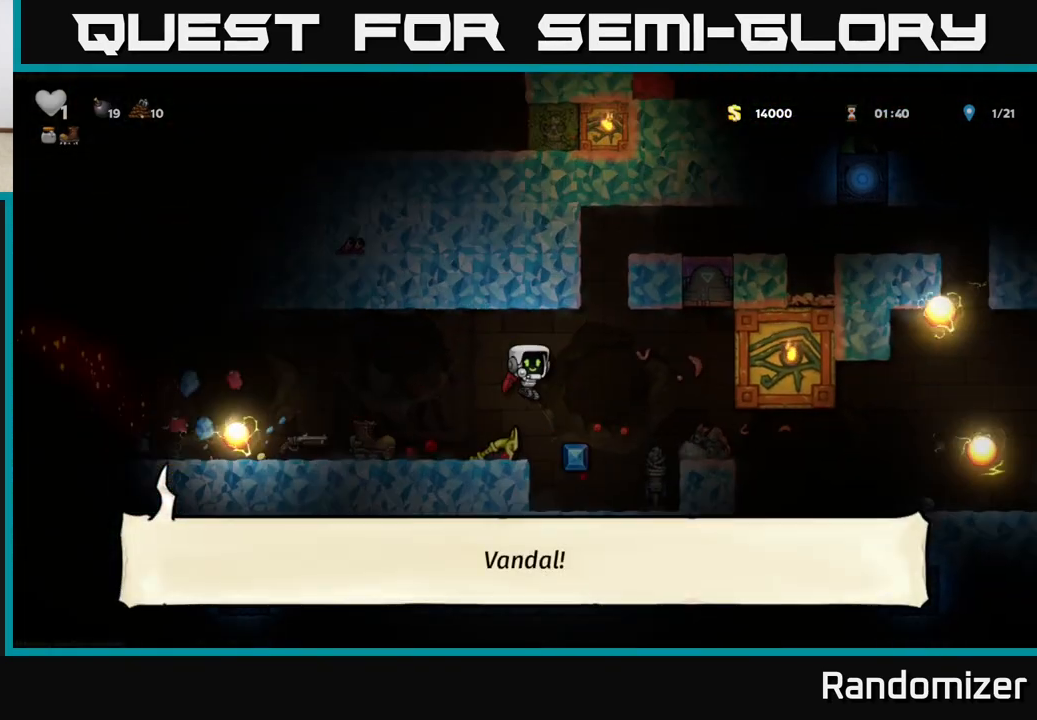
{"buttons": [], "left_stick": "right", "events": [[33, "left_stick", "left"], [233, "A", "up"], [233, "left_stick", "center"], [367, "left_stick", "left"], [450, "left_stick", "right"]]}
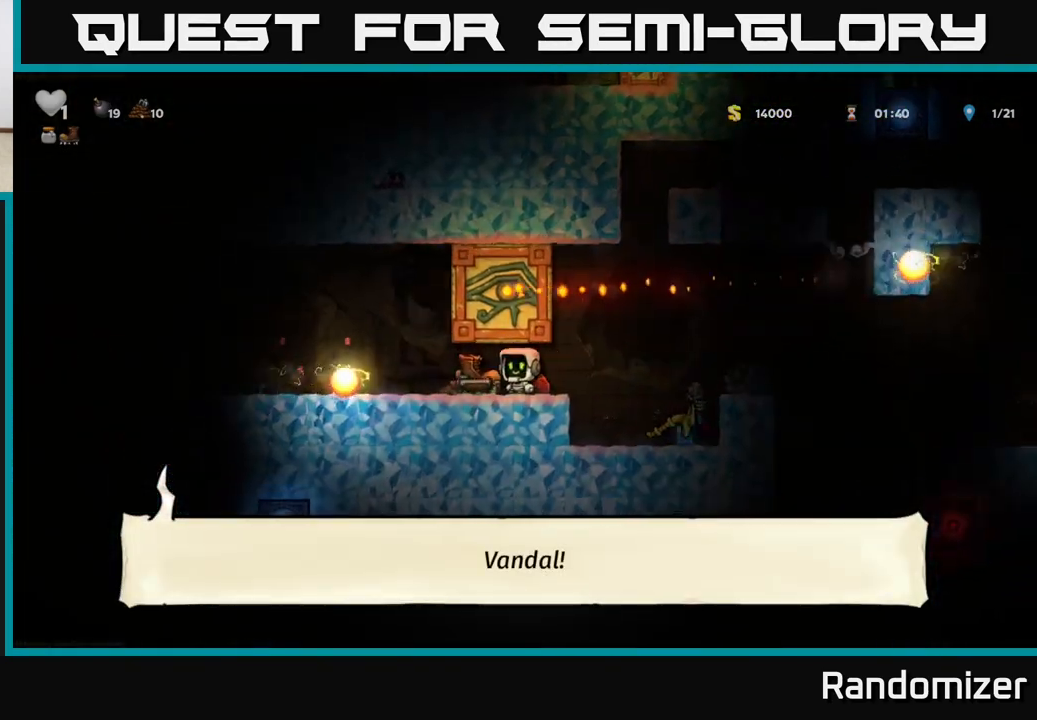
{"buttons": [], "left_stick": "center", "events": [[133, "A", "down"], [333, "left_stick", "left"], [367, "A", "up"], [483, "left_stick", "center"]]}
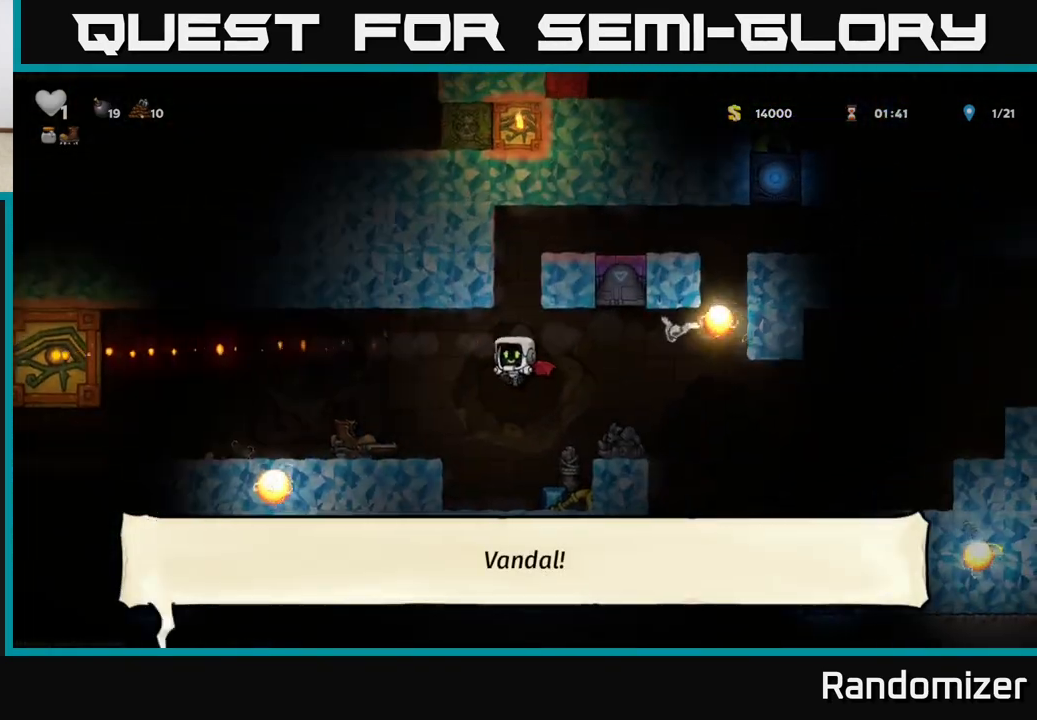
{"buttons": ["X"], "left_stick": "down", "events": [[183, "left_stick", "right"], [400, "left_stick", "down"], [450, "X", "down"]]}
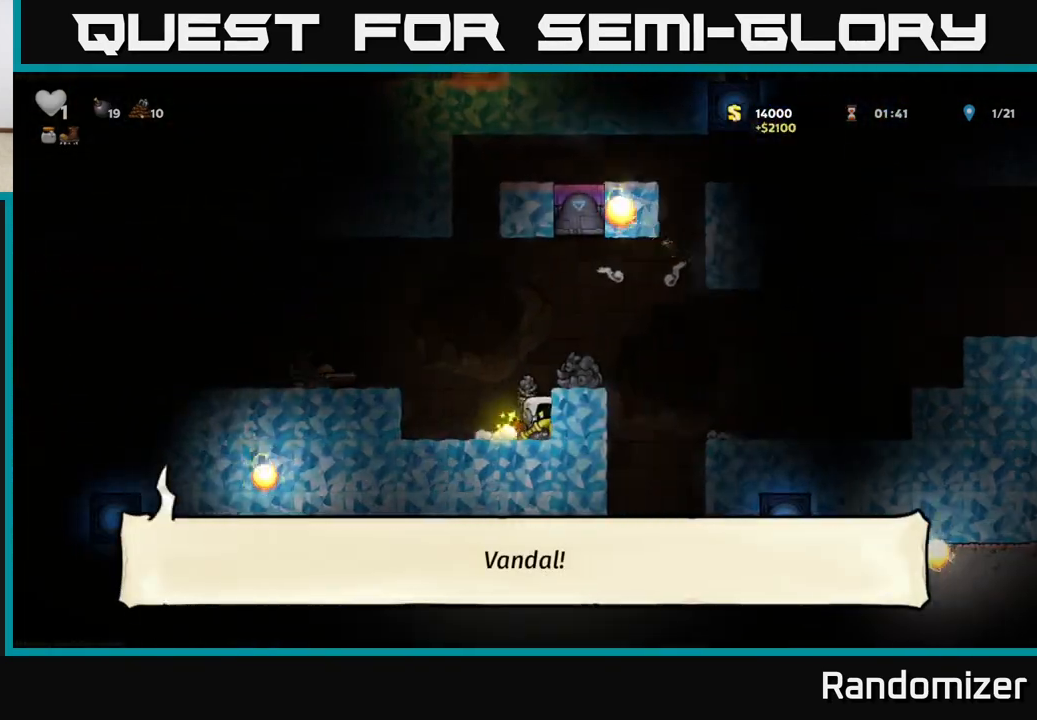
{"buttons": ["A"], "left_stick": "center", "events": [[50, "X", "up"], [83, "left_stick", "center"], [133, "left_stick", "left"], [333, "A", "down"], [367, "left_stick", "center"]]}
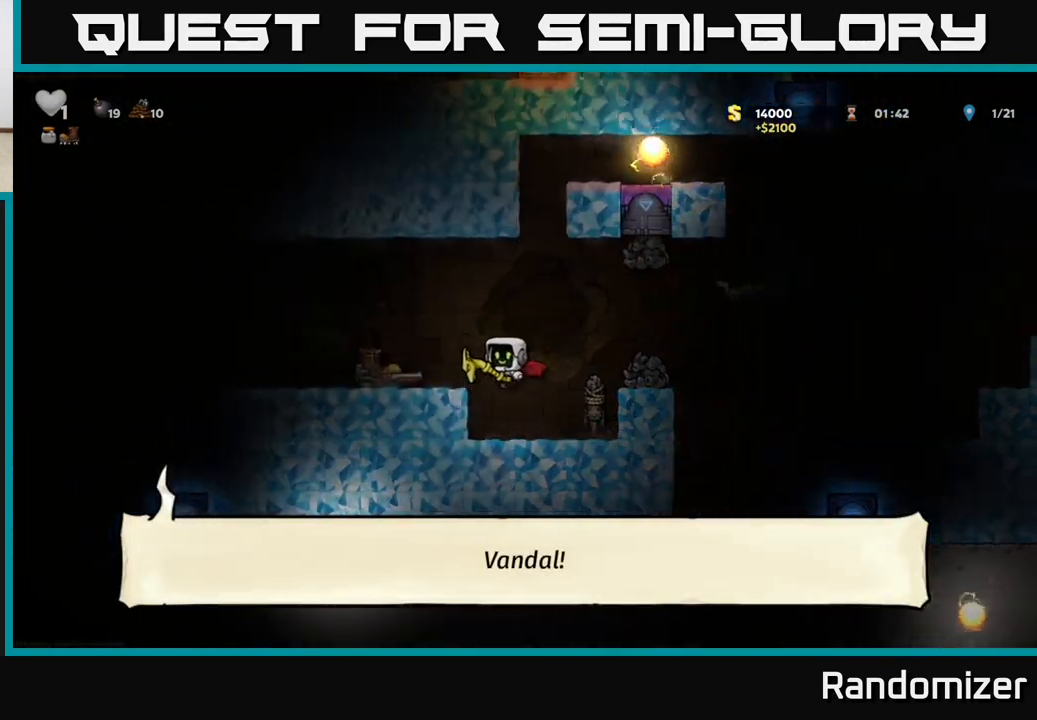
{"buttons": [], "left_stick": "center", "events": [[17, "left_stick", "left"], [33, "A", "up"], [150, "left_stick", "center"], [350, "left_stick", "right"], [500, "left_stick", "center"]]}
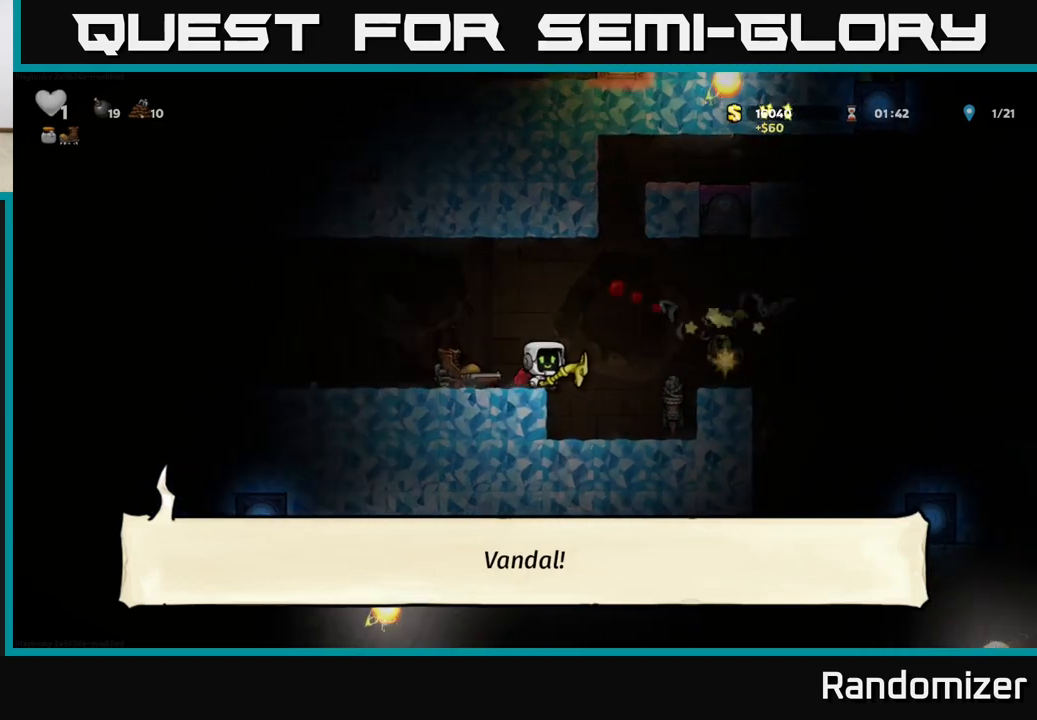
{"buttons": ["X"], "left_stick": "down", "events": [[383, "left_stick", "down"], [500, "X", "down"]]}
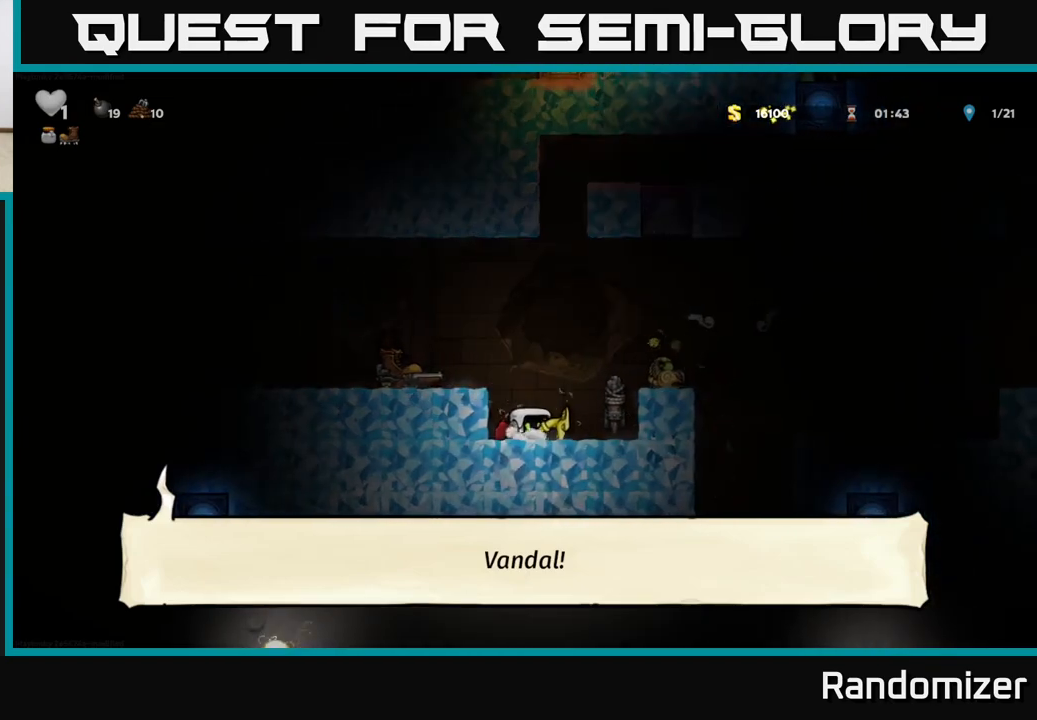
{"buttons": [], "left_stick": "center", "events": [[83, "X", "up"], [117, "left_stick", "center"], [167, "A", "down"], [183, "left_stick", "left"], [300, "A", "up"], [467, "left_stick", "center"]]}
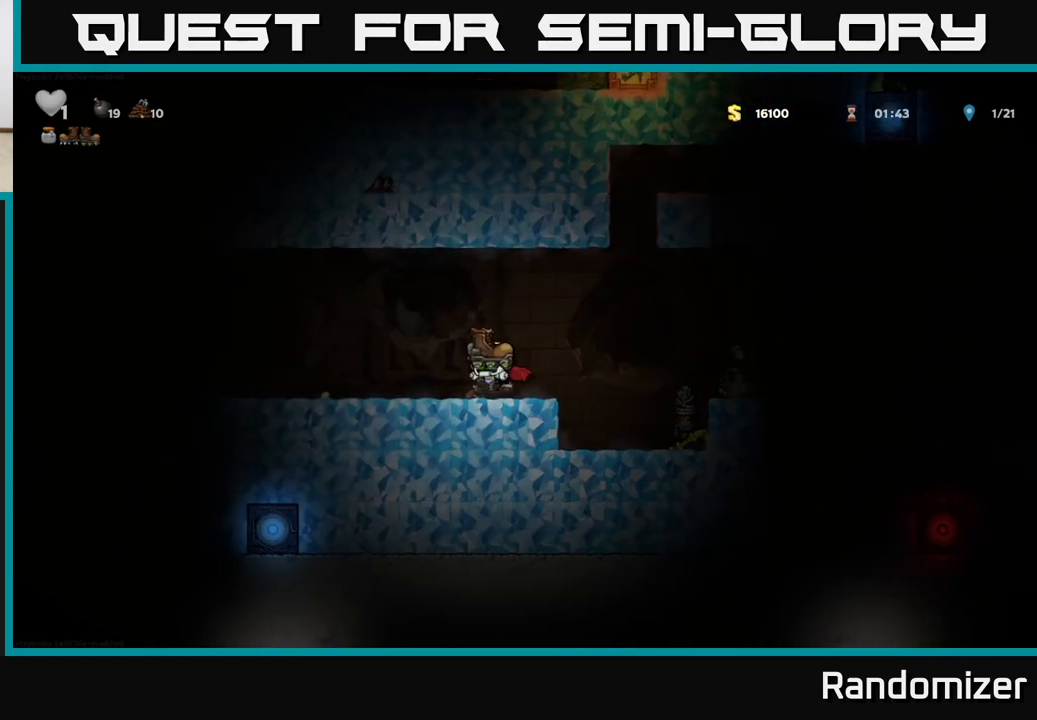
{"buttons": [], "left_stick": "left", "events": [[200, "left_stick", "right"], [333, "left_stick", "down"], [367, "X", "down"], [450, "X", "up"], [500, "left_stick", "left"]]}
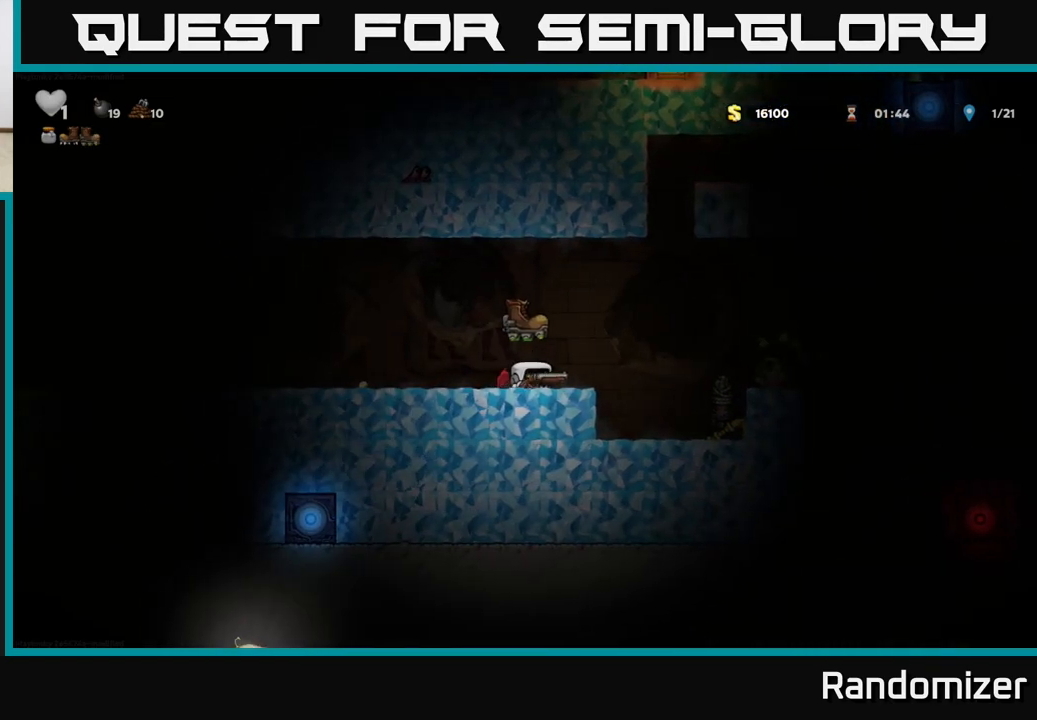
{"buttons": [], "left_stick": "center", "events": [[83, "X", "down"], [167, "X", "up"], [183, "left_stick", "center"]]}
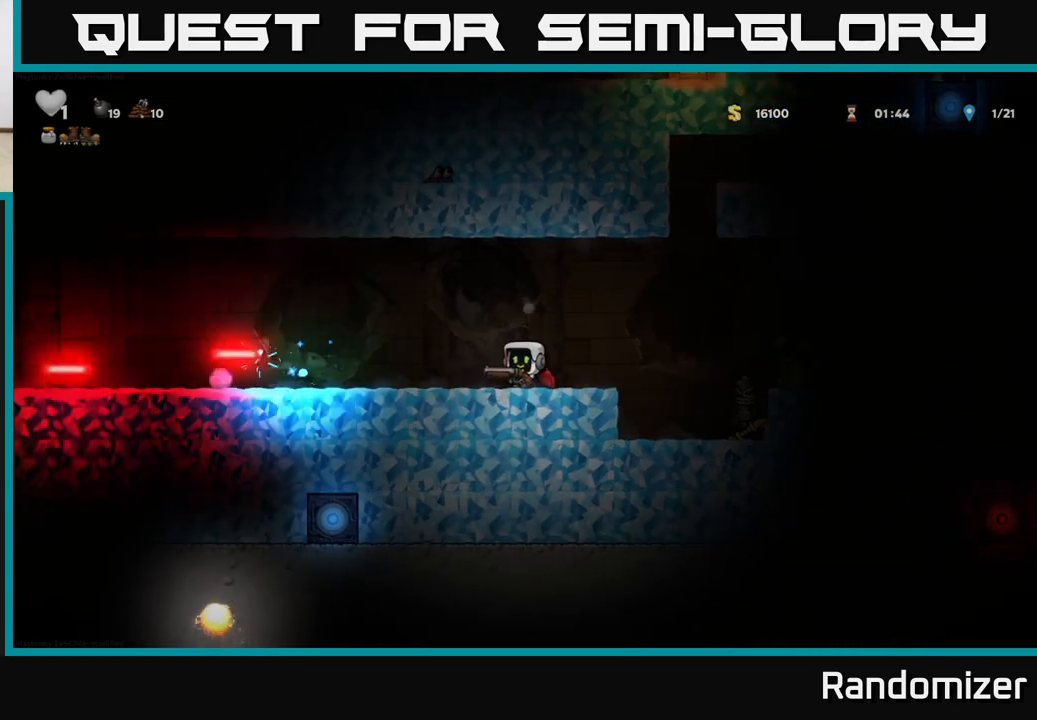
{"buttons": ["A"], "left_stick": "left", "events": [[467, "A", "down"], [467, "left_stick", "left"]]}
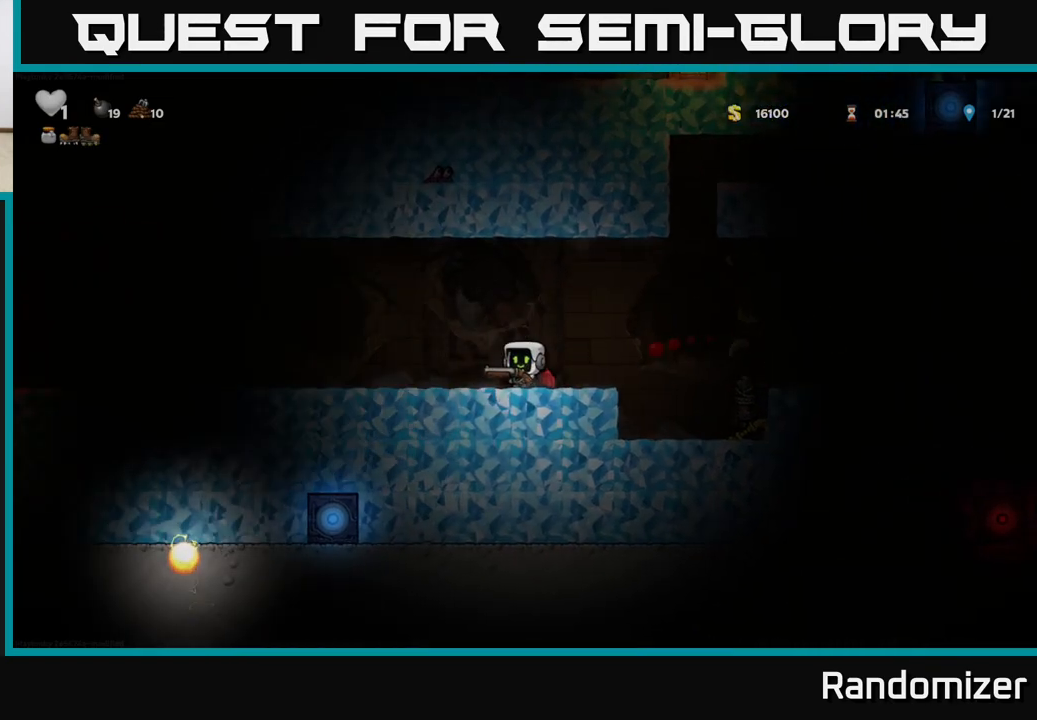
{"buttons": [], "left_stick": "center", "events": [[33, "X", "down"], [50, "A", "up"], [83, "X", "up"], [83, "left_stick", "center"], [133, "left_stick", "right"], [233, "left_stick", "center"], [317, "left_stick", "left"], [450, "left_stick", "center"]]}
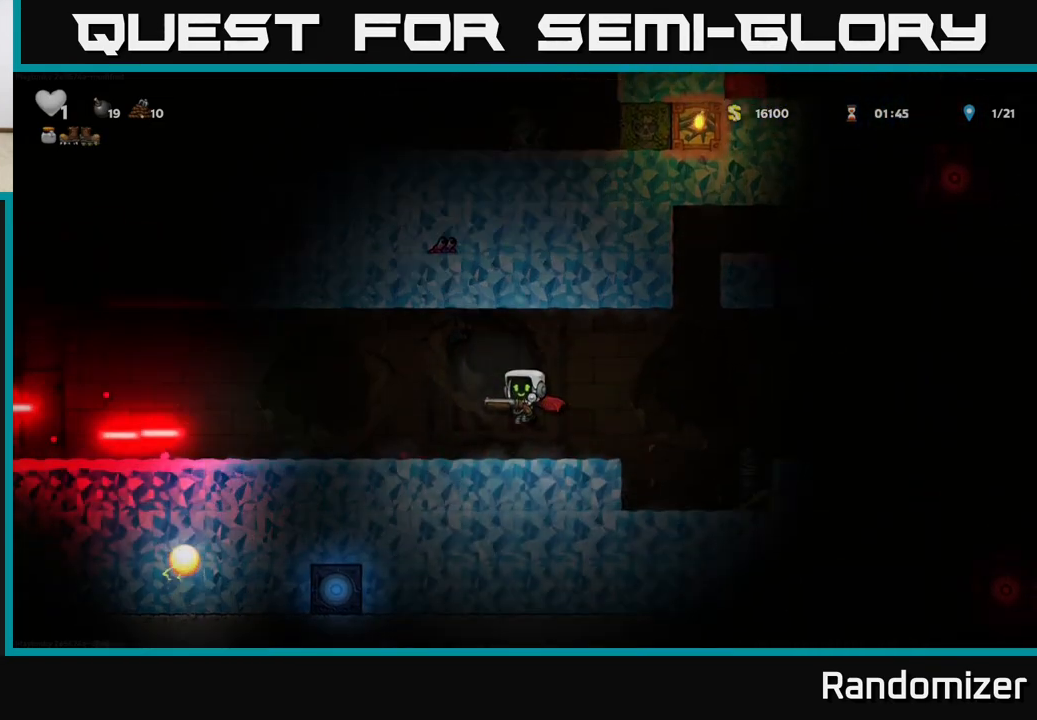
{"buttons": [], "left_stick": "left", "events": [[200, "left_stick", "right"], [350, "A", "down"], [367, "left_stick", "left"], [417, "X", "down"], [450, "A", "up"], [483, "X", "up"]]}
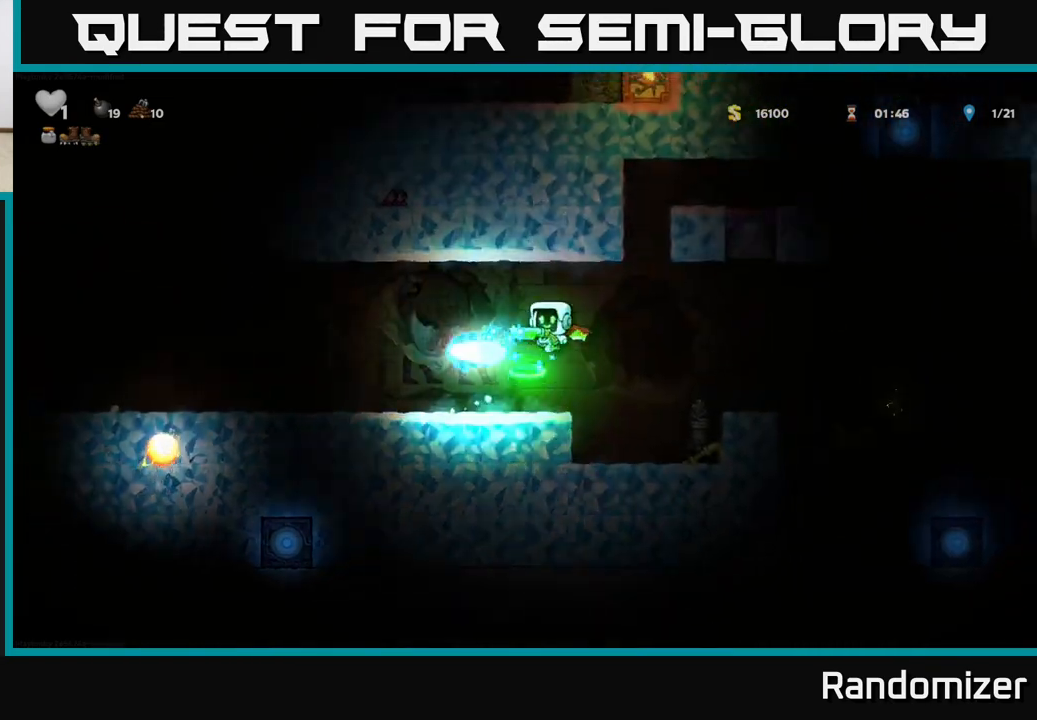
{"buttons": [], "left_stick": "center", "events": [[33, "left_stick", "center"]]}
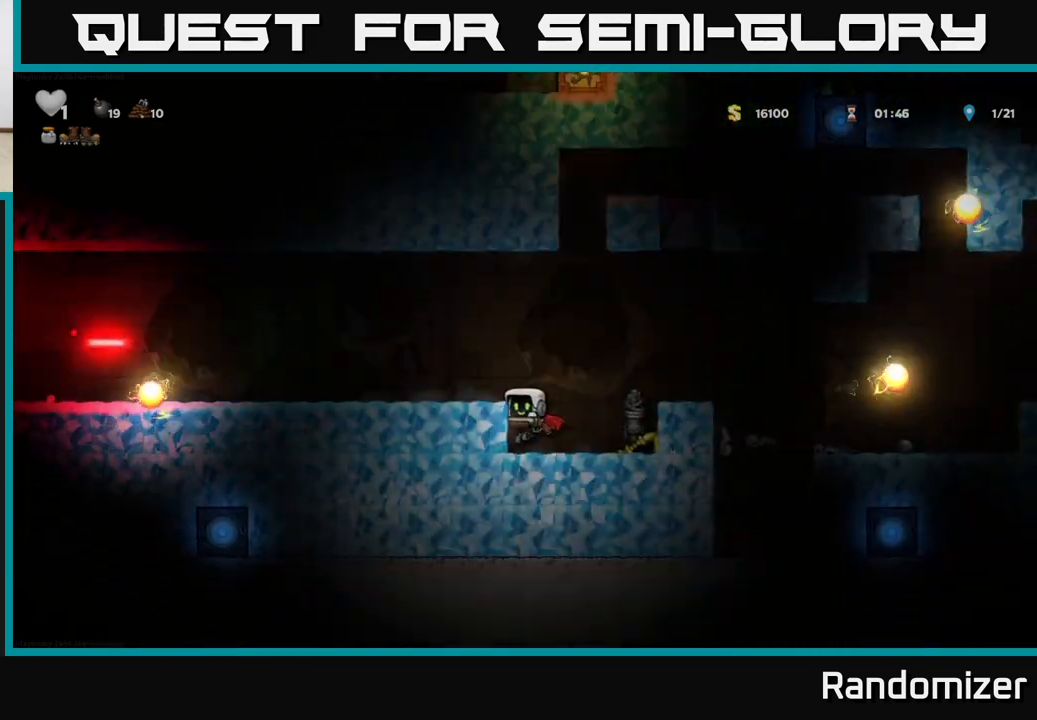
{"buttons": [], "left_stick": "center", "events": [[67, "left_stick", "right"], [250, "left_stick", "center"], [300, "left_stick", "left"], [467, "left_stick", "center"]]}
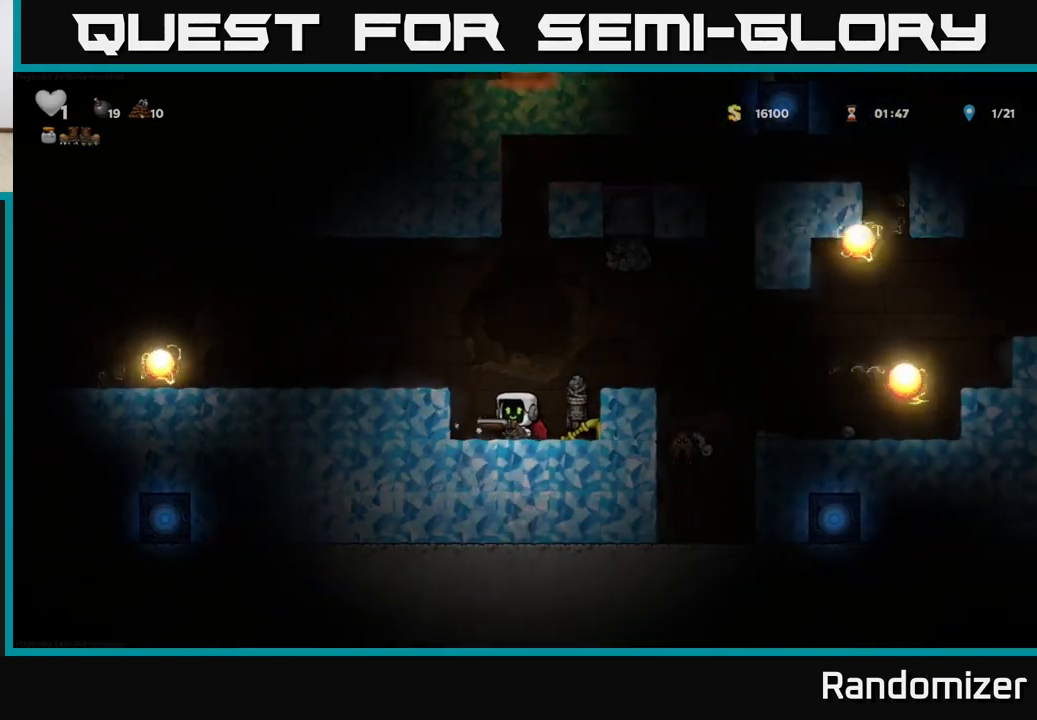
{"buttons": ["A"], "left_stick": "center", "events": [[450, "A", "down"]]}
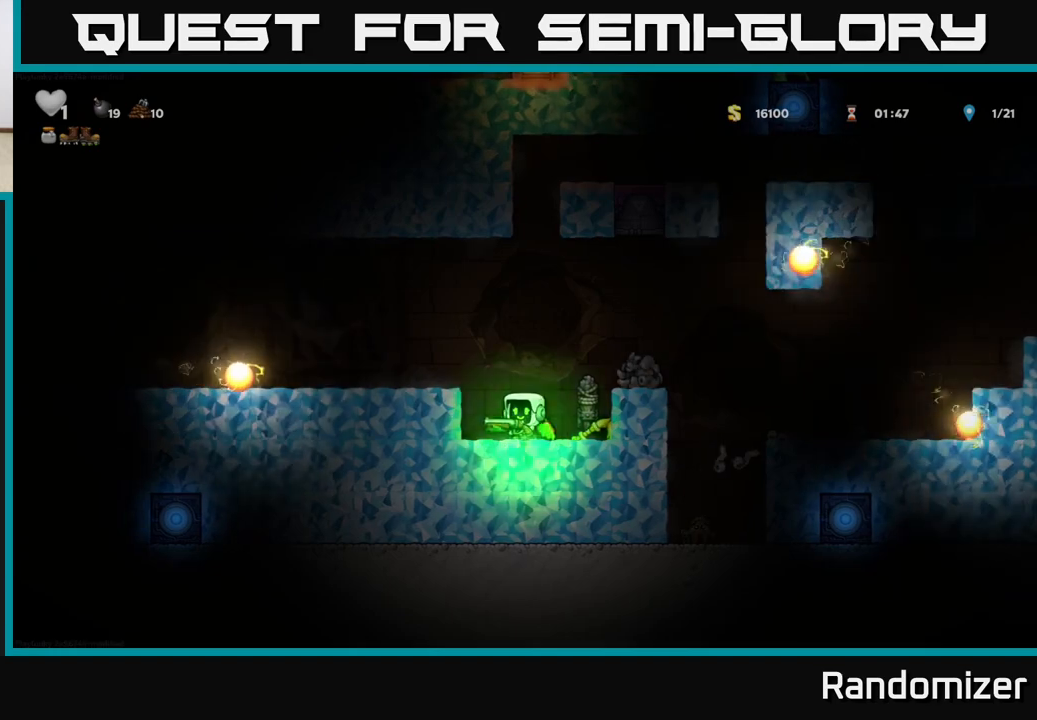
{"buttons": ["A"], "left_stick": "left", "events": [[83, "left_stick", "left"], [133, "A", "up"], [217, "A", "down"], [450, "A", "up"], [483, "A", "down"]]}
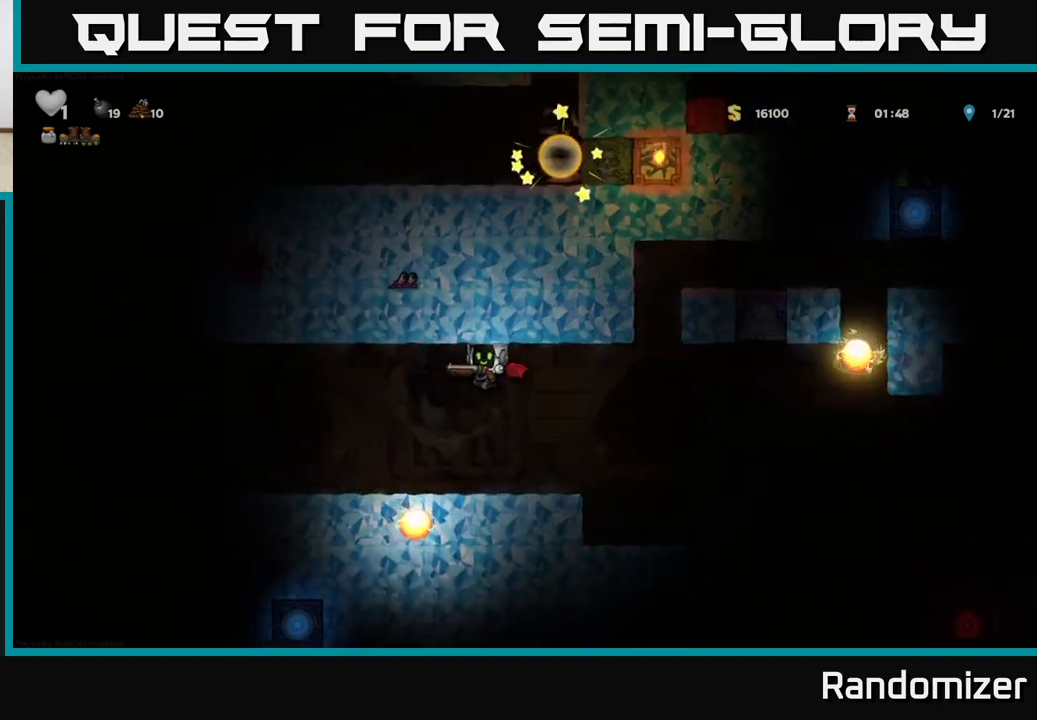
{"buttons": [], "left_stick": "left", "events": [[167, "A", "up"], [250, "left_stick", "center"], [350, "X", "down"], [433, "left_stick", "left"], [450, "X", "up"]]}
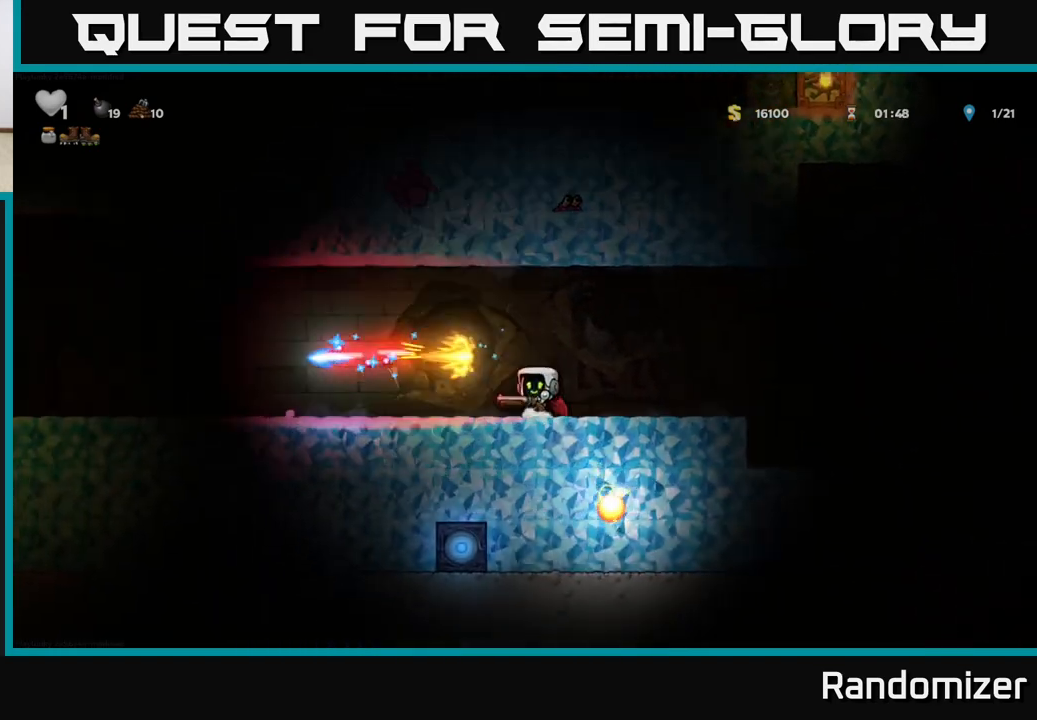
{"buttons": [], "left_stick": "left", "events": []}